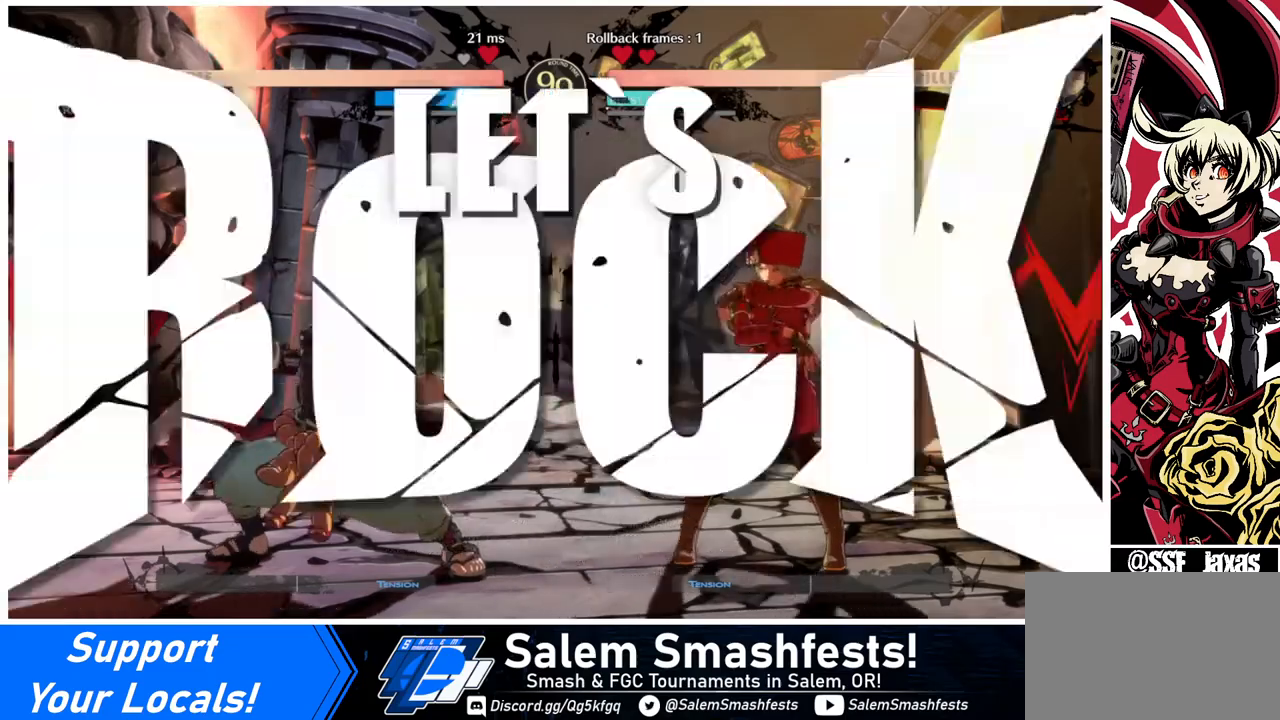
Gameplay with a controller (arcade stick); each line is a JSON object with the inputs held at the frame after it. "events" lists button and stick changes between this image and that frame as [ms after this image, input, new state], when the widget could be followed in between. Not read: L3 R3.
{"buttons": [], "events": []}
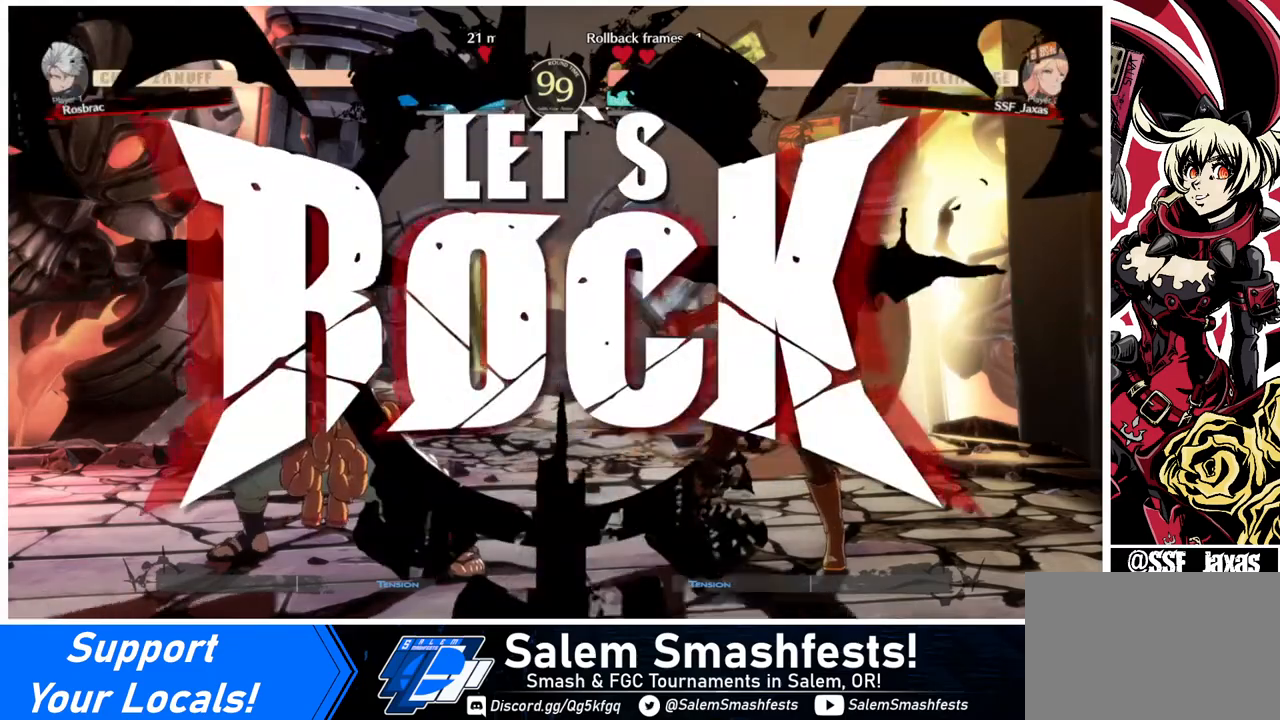
{"buttons": [], "events": [[160, "DPAD_UP", "down"], [400, "DPAD_UP", "up"]]}
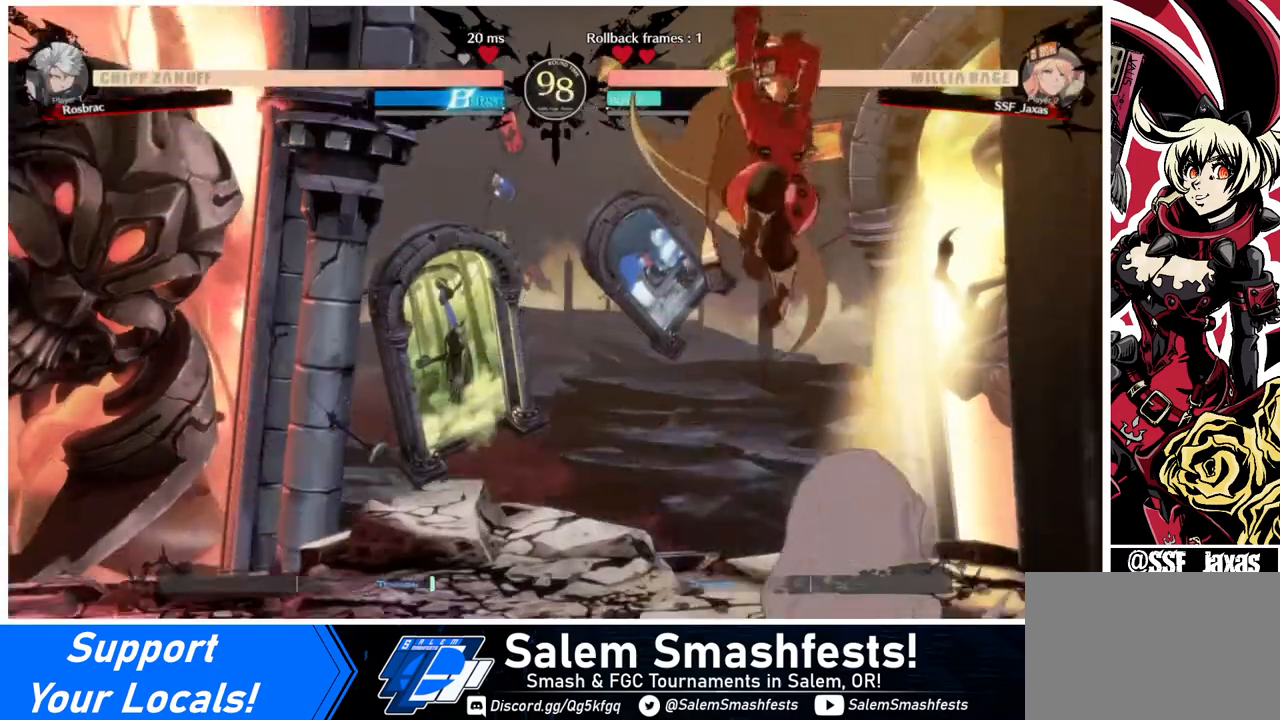
{"buttons": [], "events": [[80, "DPAD_DOWN", "down"], [200, "DPAD_LEFT", "down"], [240, "DPAD_DOWN", "up"], [240, "R1", "down"], [360, "DPAD_LEFT", "up"], [360, "R1", "up"]]}
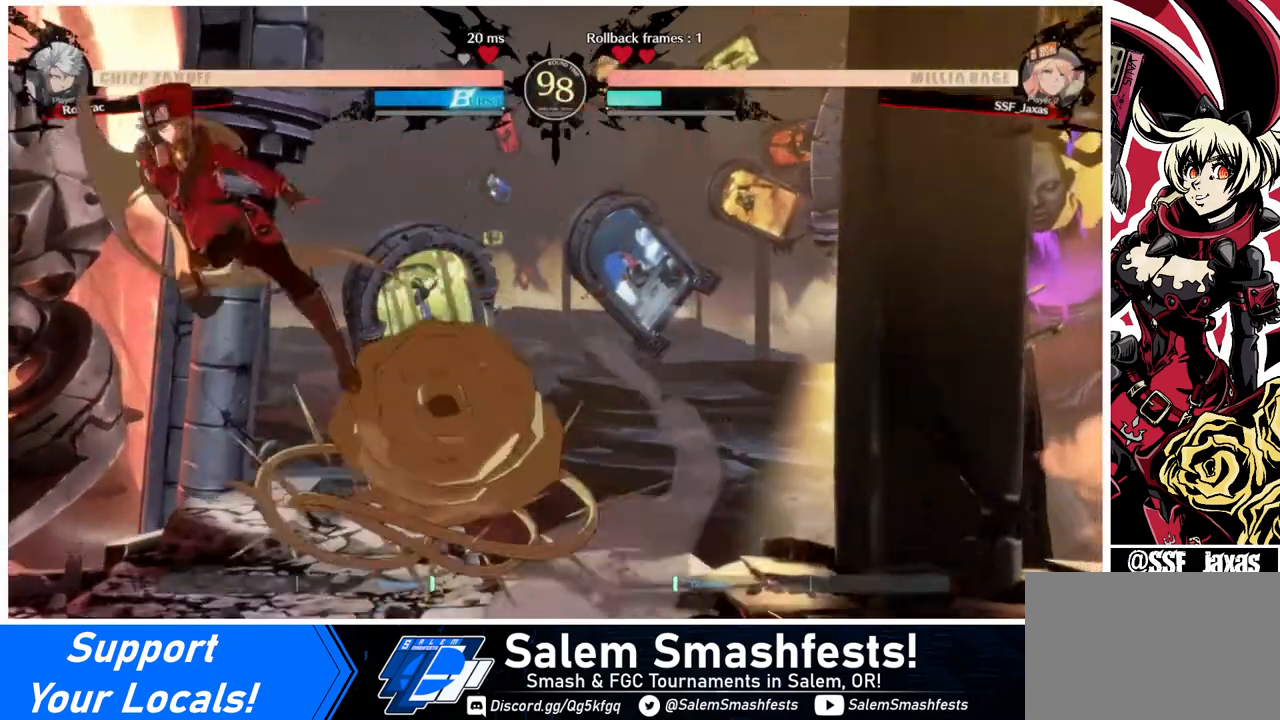
{"buttons": ["DPAD_LEFT"], "events": [[360, "DPAD_LEFT", "down"], [400, "DPAD_LEFT", "up"], [440, "DPAD_LEFT", "down"]]}
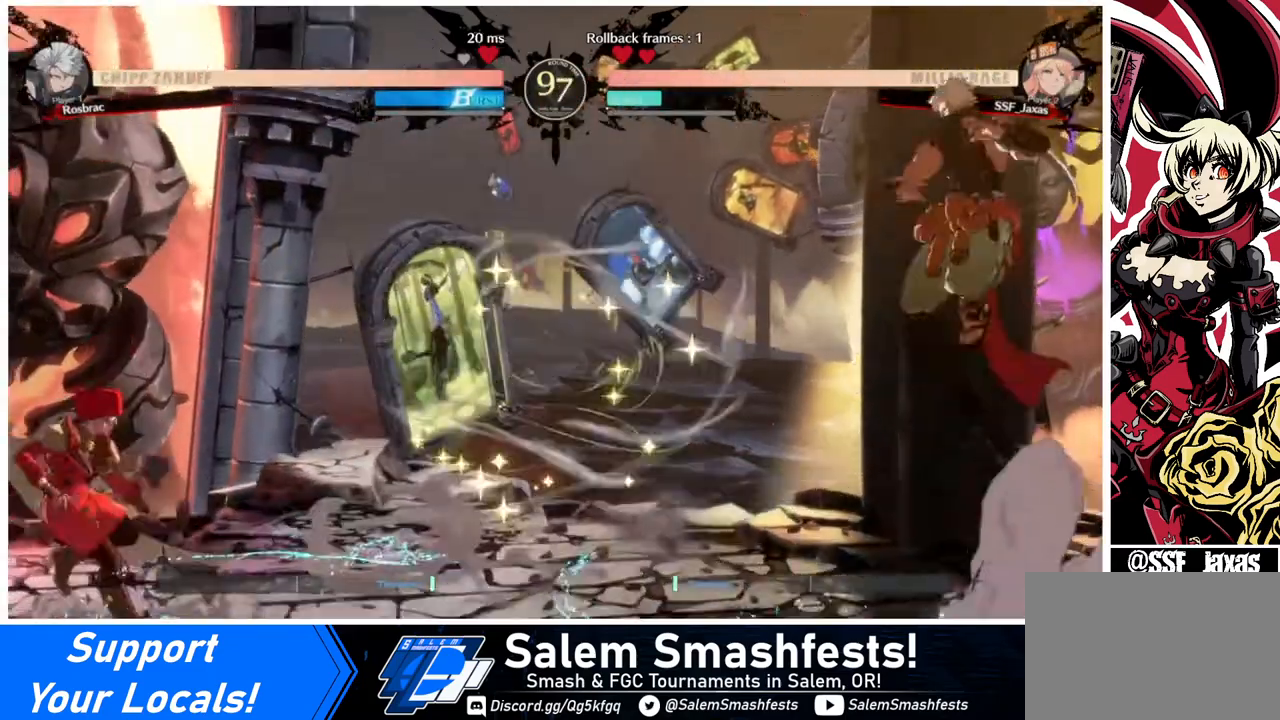
{"buttons": ["DPAD_UP", "DPAD_RIGHT"], "events": [[160, "DPAD_LEFT", "up"], [160, "DPAD_RIGHT", "down"], [480, "DPAD_UP", "down"]]}
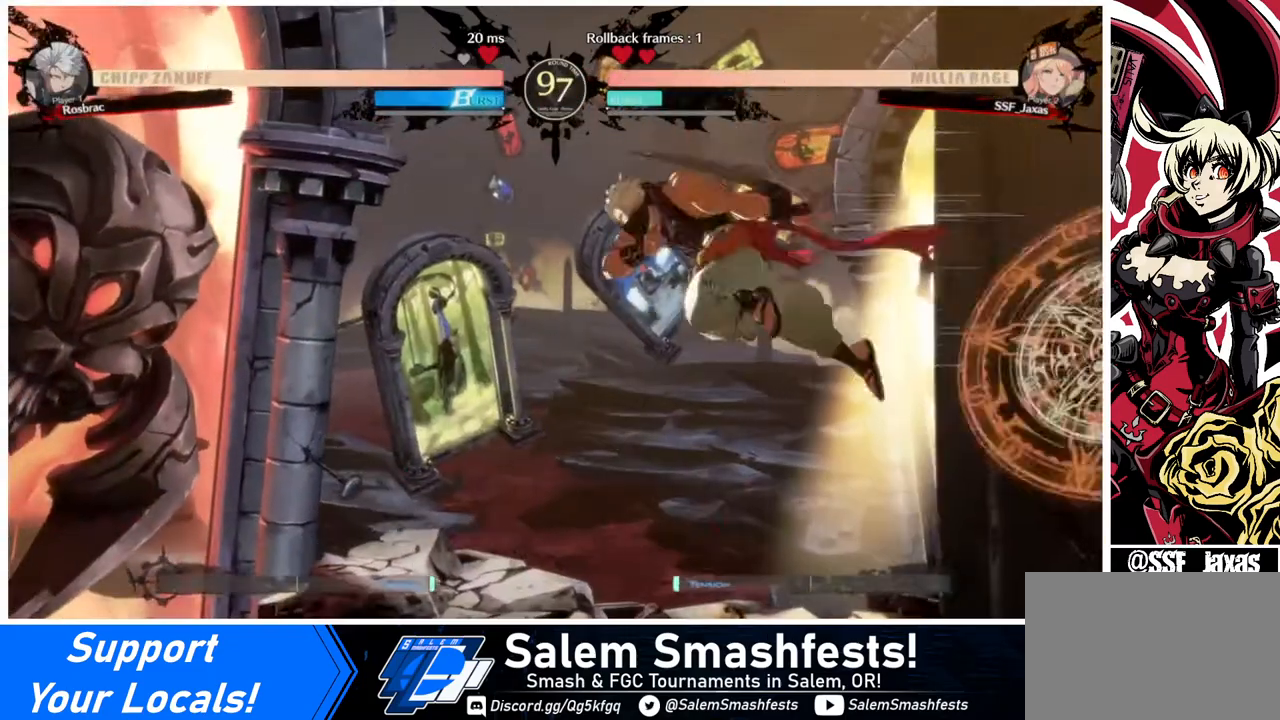
{"buttons": [], "events": [[40, "SQUARE", "down"], [80, "DPAD_RIGHT", "up"], [80, "DPAD_UP", "up"], [160, "SQUARE", "up"], [240, "L1", "down"], [480, "L1", "up"]]}
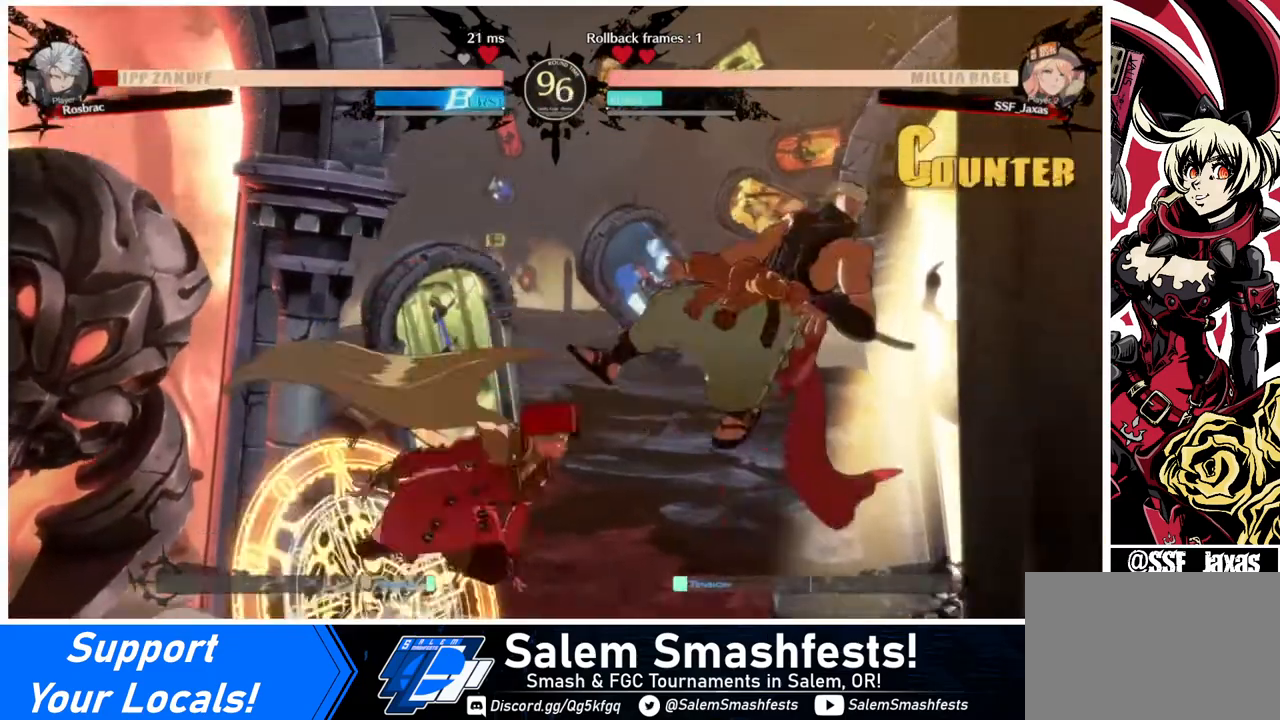
{"buttons": [], "events": [[80, "TRIANGLE", "down"], [160, "TRIANGLE", "up"], [320, "R2", "down"], [480, "R2", "up"]]}
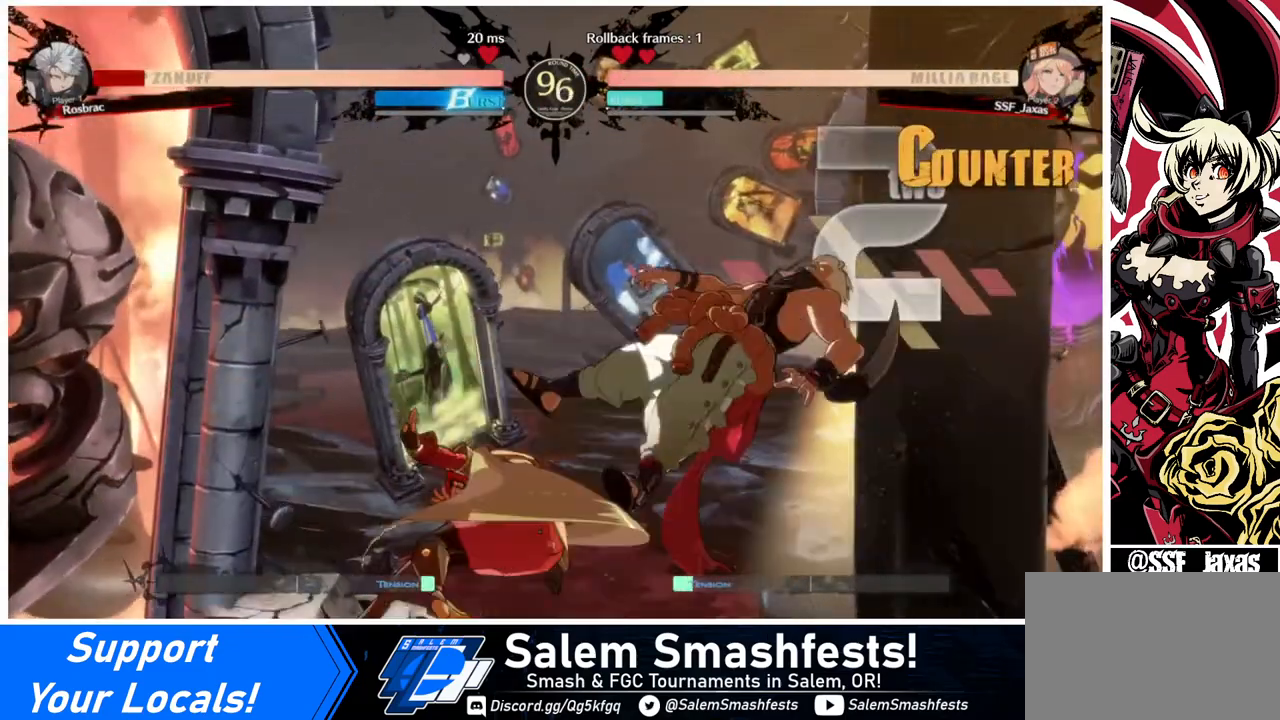
{"buttons": ["TRIANGLE"], "events": [[160, "L1", "down"], [320, "L1", "up"], [520, "TRIANGLE", "down"]]}
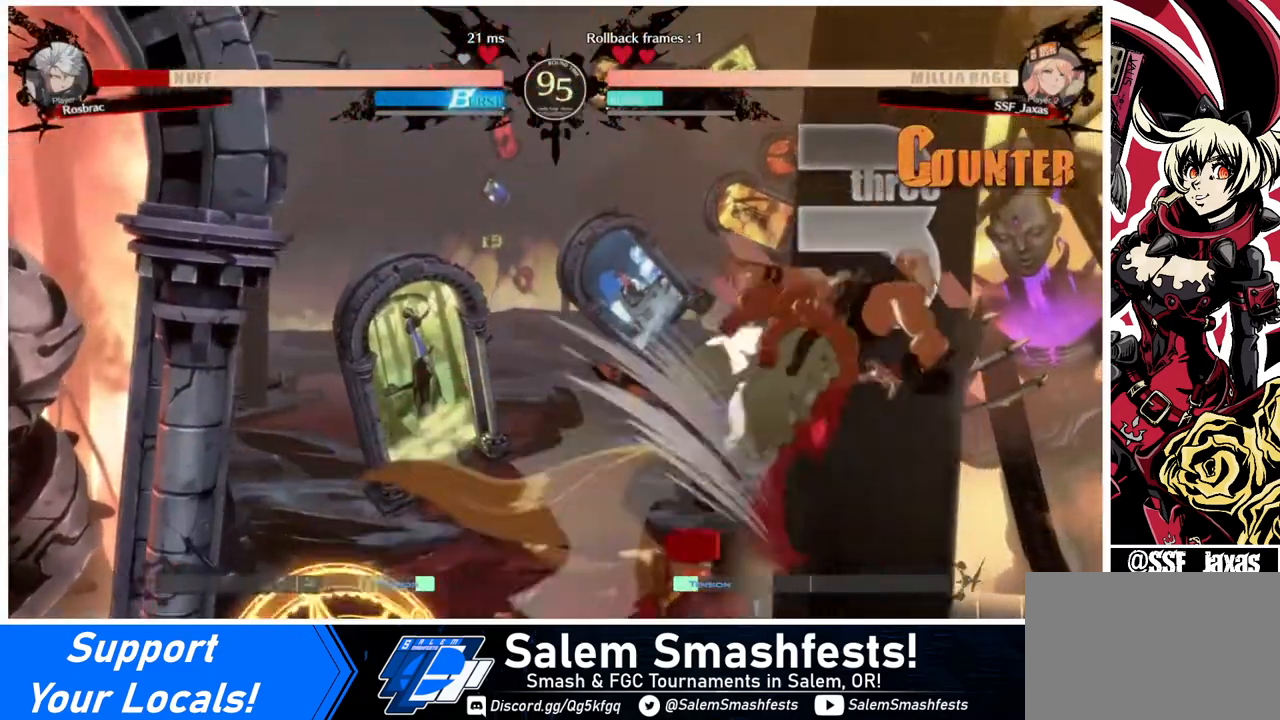
{"buttons": ["DPAD_DOWN"], "events": [[120, "TRIANGLE", "up"], [240, "R2", "down"], [360, "R2", "up"], [480, "DPAD_DOWN", "down"]]}
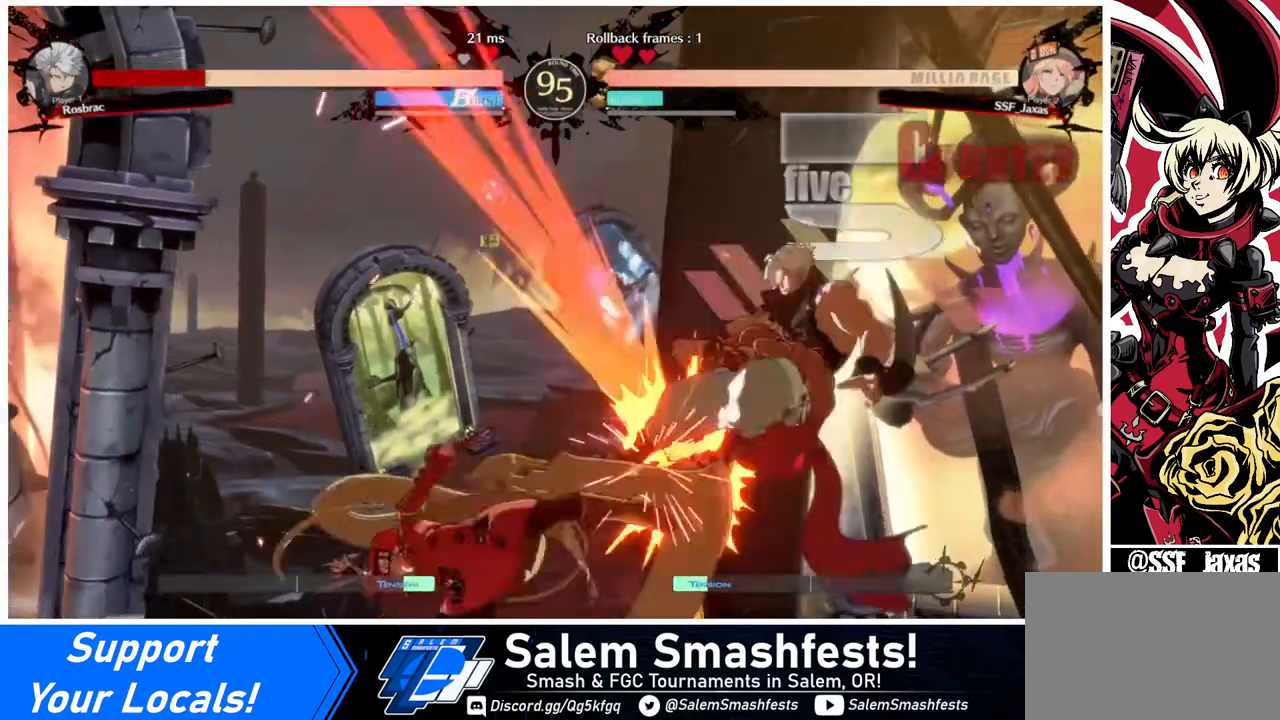
{"buttons": [], "events": [[80, "DPAD_RIGHT", "down"], [120, "DPAD_DOWN", "up"], [120, "SQUARE", "down"], [160, "DPAD_RIGHT", "up"], [240, "SQUARE", "up"]]}
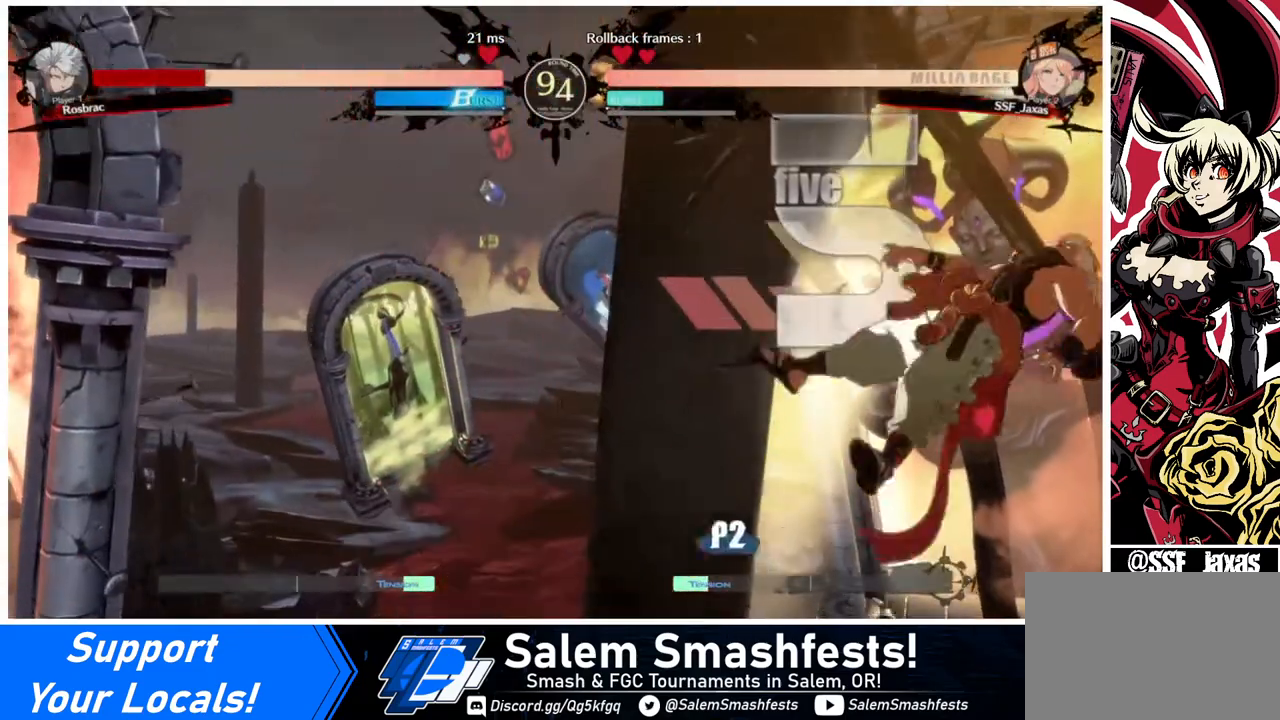
{"buttons": ["CROSS", "DPAD_UP", "DPAD_RIGHT"], "events": [[160, "DPAD_RIGHT", "down"], [280, "DPAD_RIGHT", "up"], [320, "DPAD_RIGHT", "down"], [360, "DPAD_DOWN", "down"], [360, "DPAD_RIGHT", "up"], [440, "DPAD_RIGHT", "down"], [480, "CROSS", "down"], [480, "DPAD_DOWN", "up"], [480, "DPAD_UP", "down"]]}
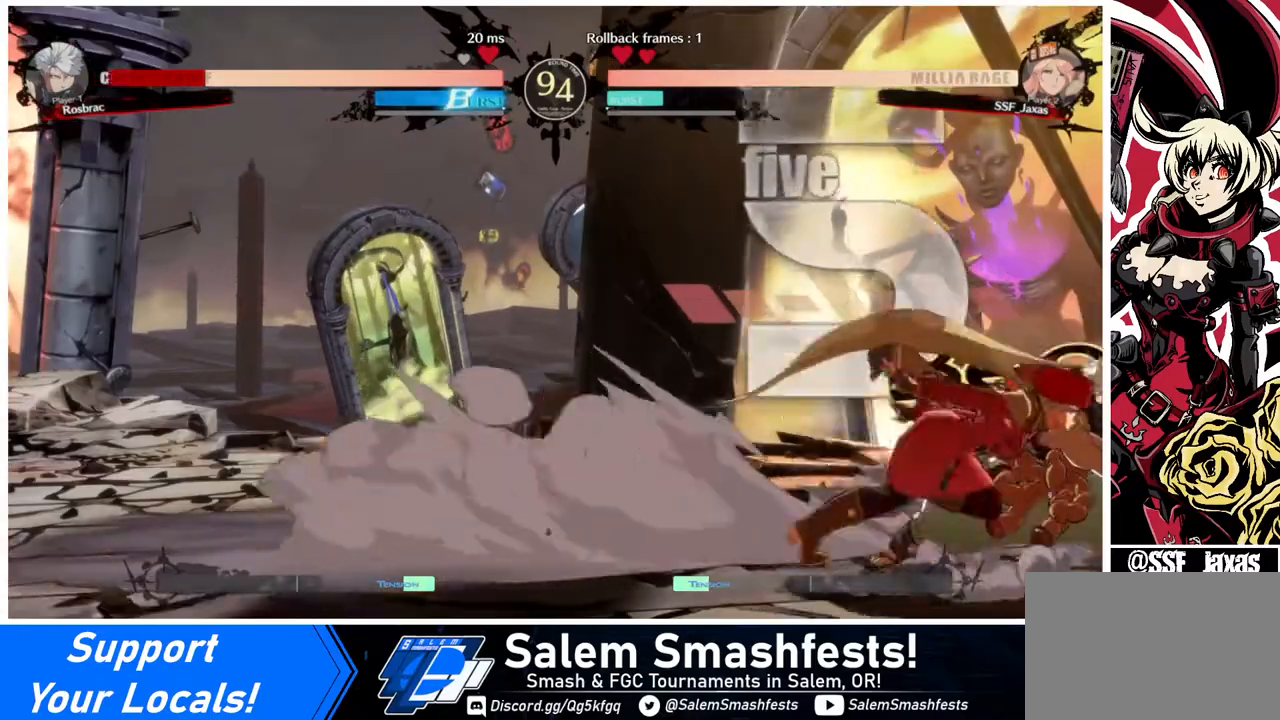
{"buttons": [], "events": [[80, "DPAD_UP", "up"], [120, "CROSS", "up"], [480, "DPAD_RIGHT", "up"]]}
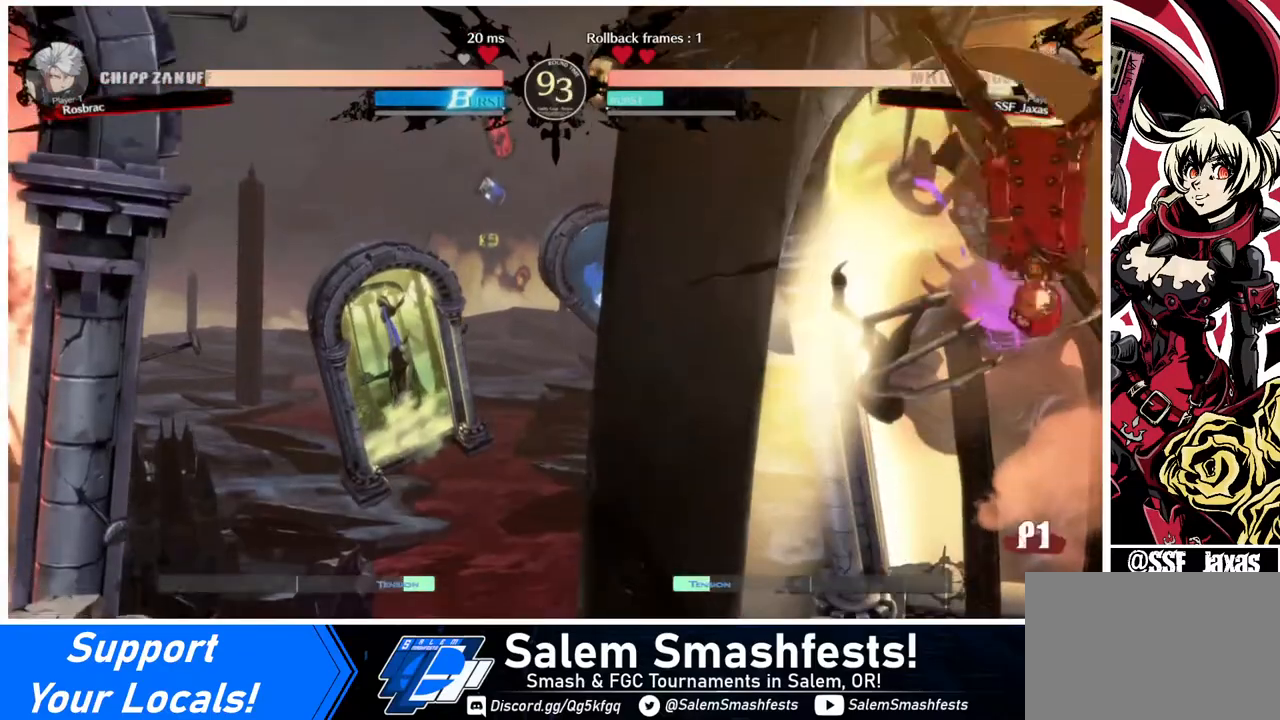
{"buttons": ["L1"], "events": [[280, "SQUARE", "down"], [360, "SQUARE", "up"], [480, "L1", "down"]]}
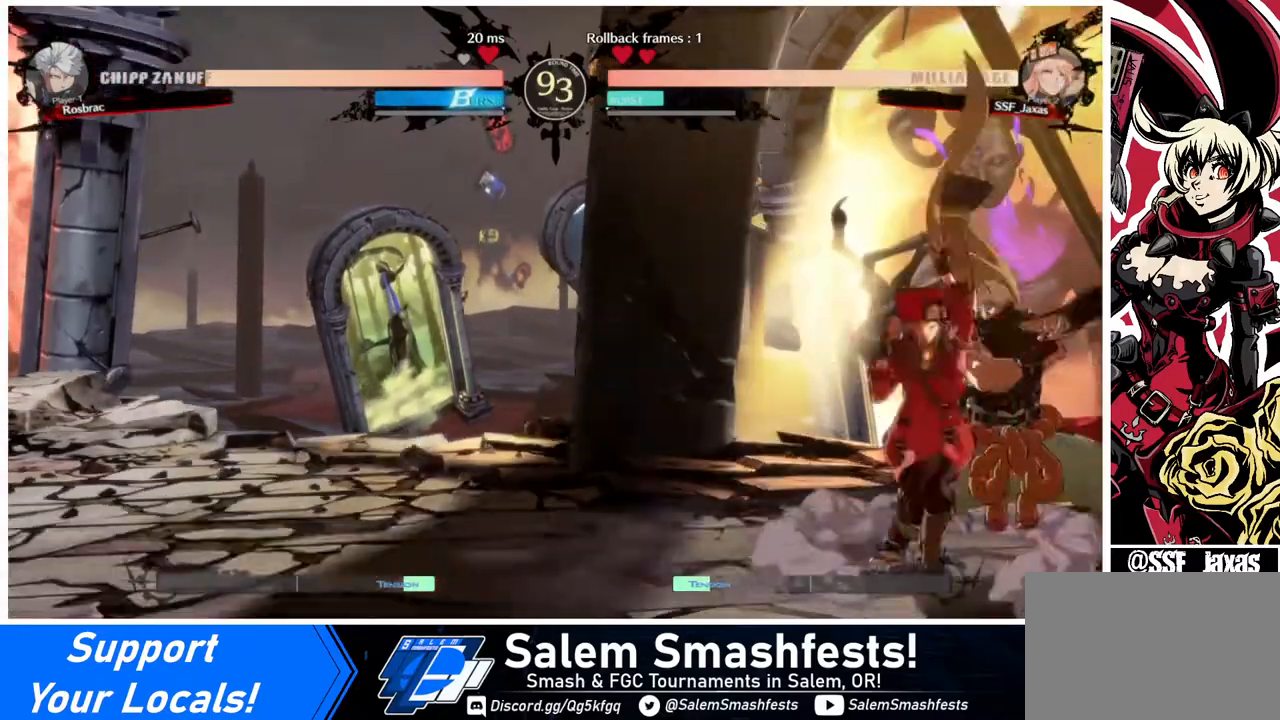
{"buttons": ["SQUARE"], "events": [[160, "L1", "up"], [200, "SQUARE", "down"], [360, "SQUARE", "up"], [440, "SQUARE", "down"]]}
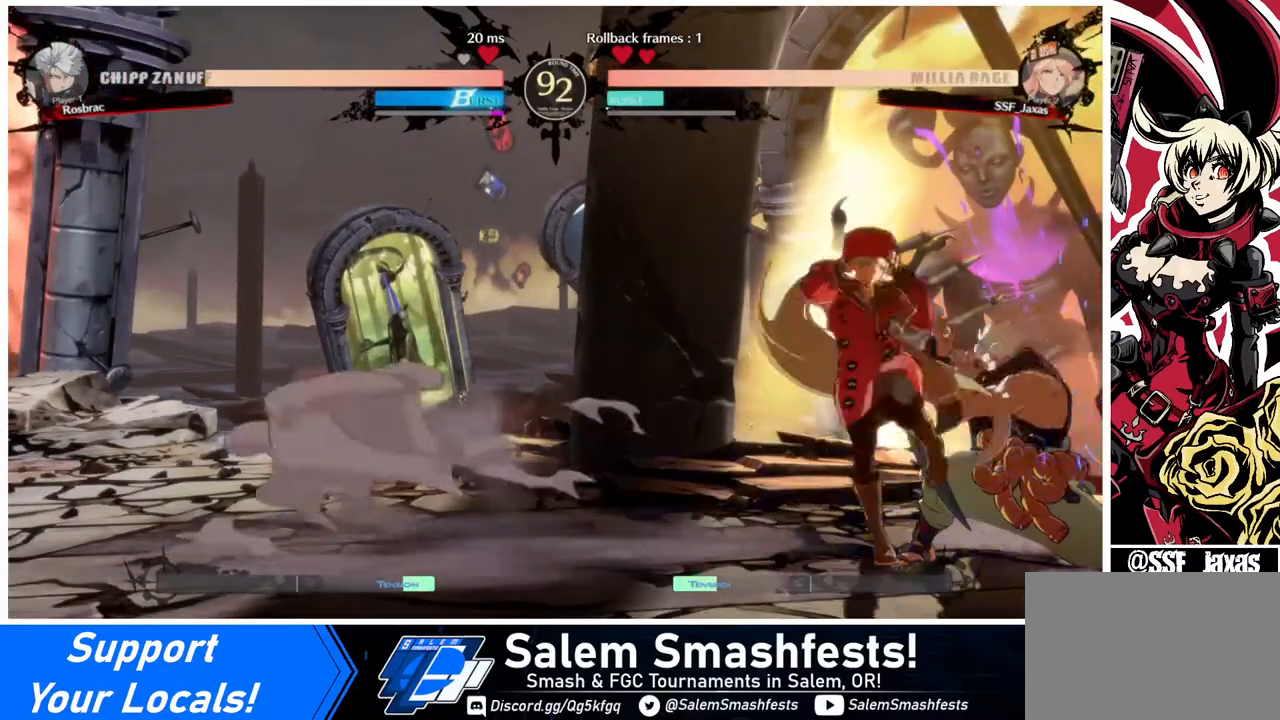
{"buttons": [], "events": [[40, "SQUARE", "up"]]}
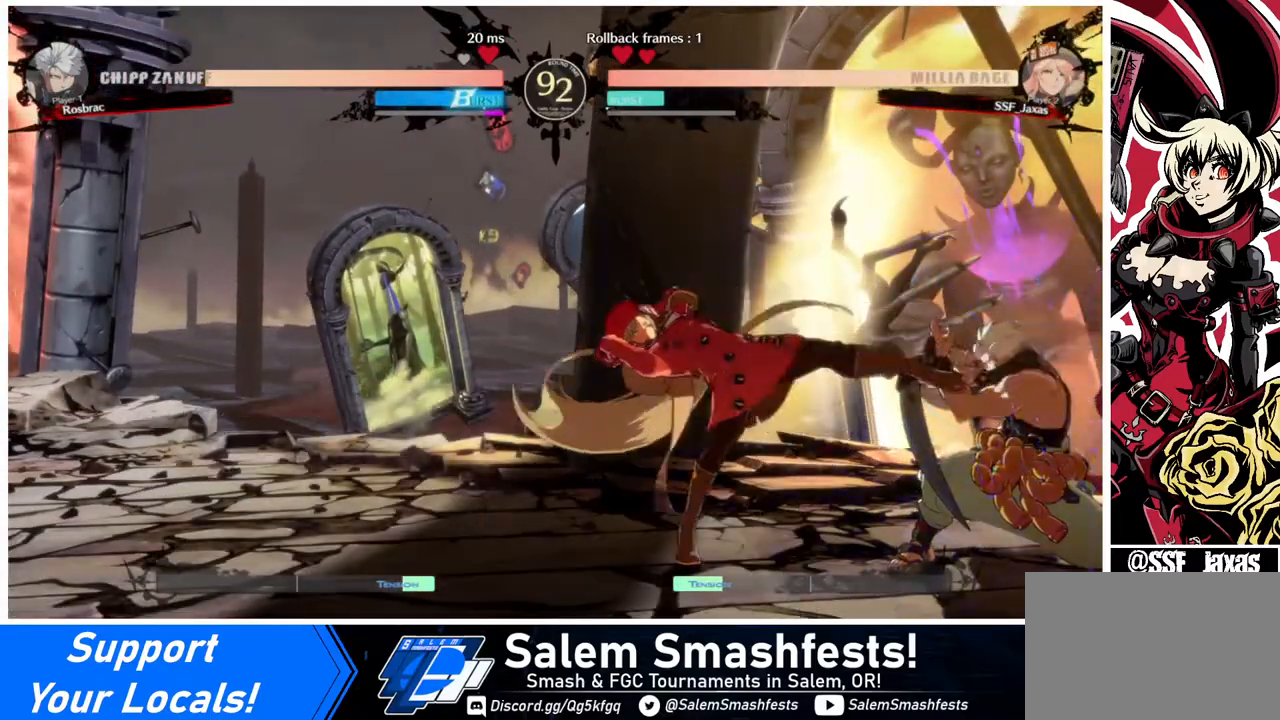
{"buttons": [], "events": [[40, "SQUARE", "down"], [80, "DPAD_DOWN", "down"], [160, "SQUARE", "up"], [280, "R2", "down"], [440, "R2", "up"], [480, "DPAD_DOWN", "up"]]}
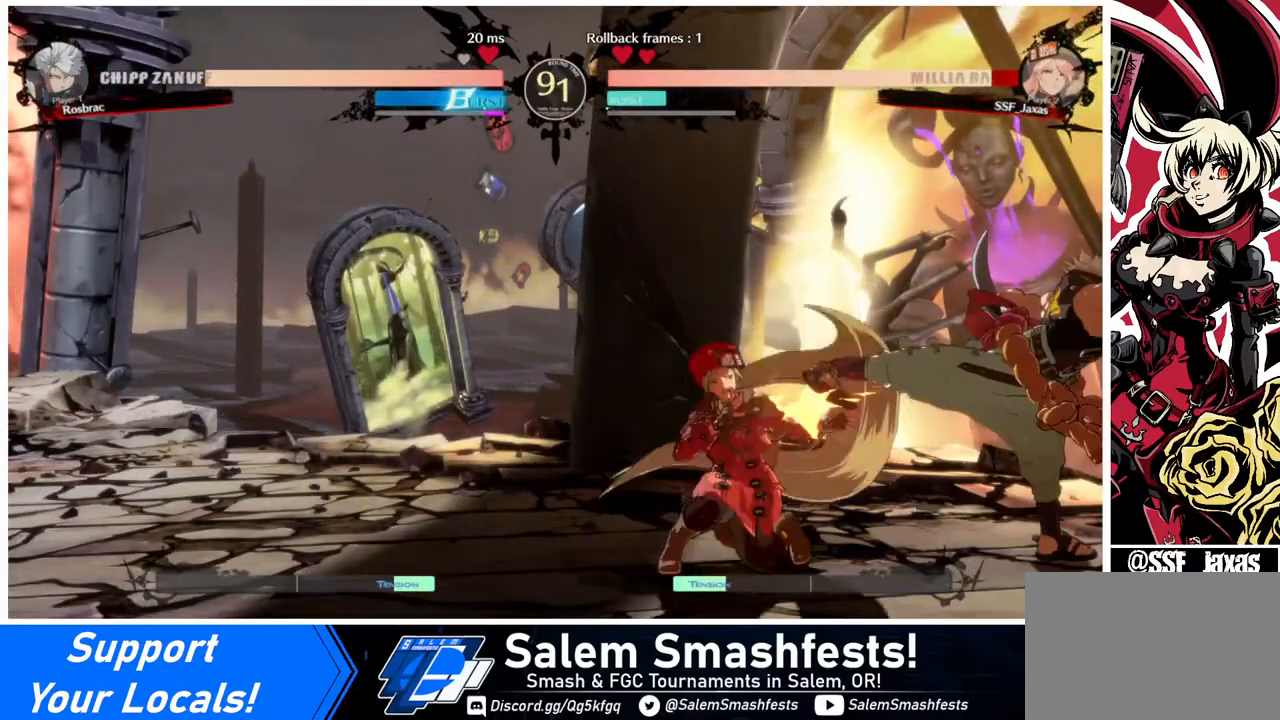
{"buttons": ["DPAD_DOWN", "DPAD_LEFT"], "events": [[80, "DPAD_LEFT", "down"], [360, "DPAD_DOWN", "down"]]}
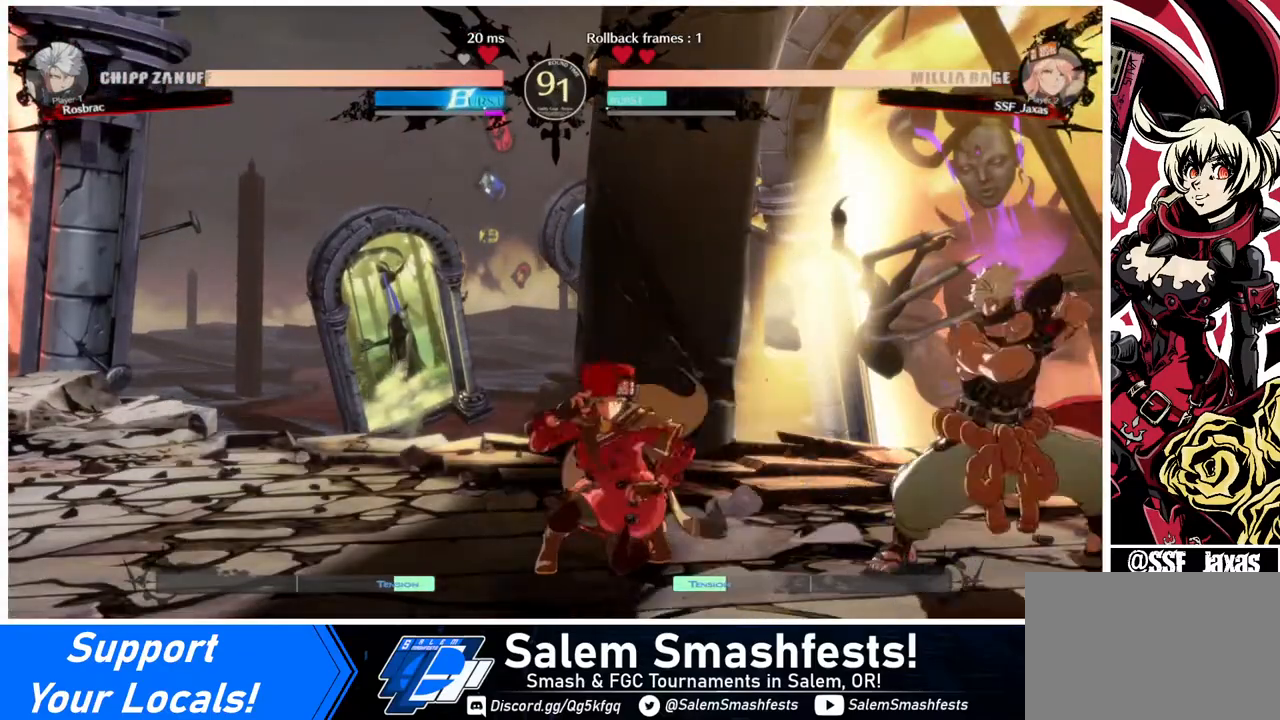
{"buttons": ["DPAD_DOWN", "DPAD_LEFT"], "events": []}
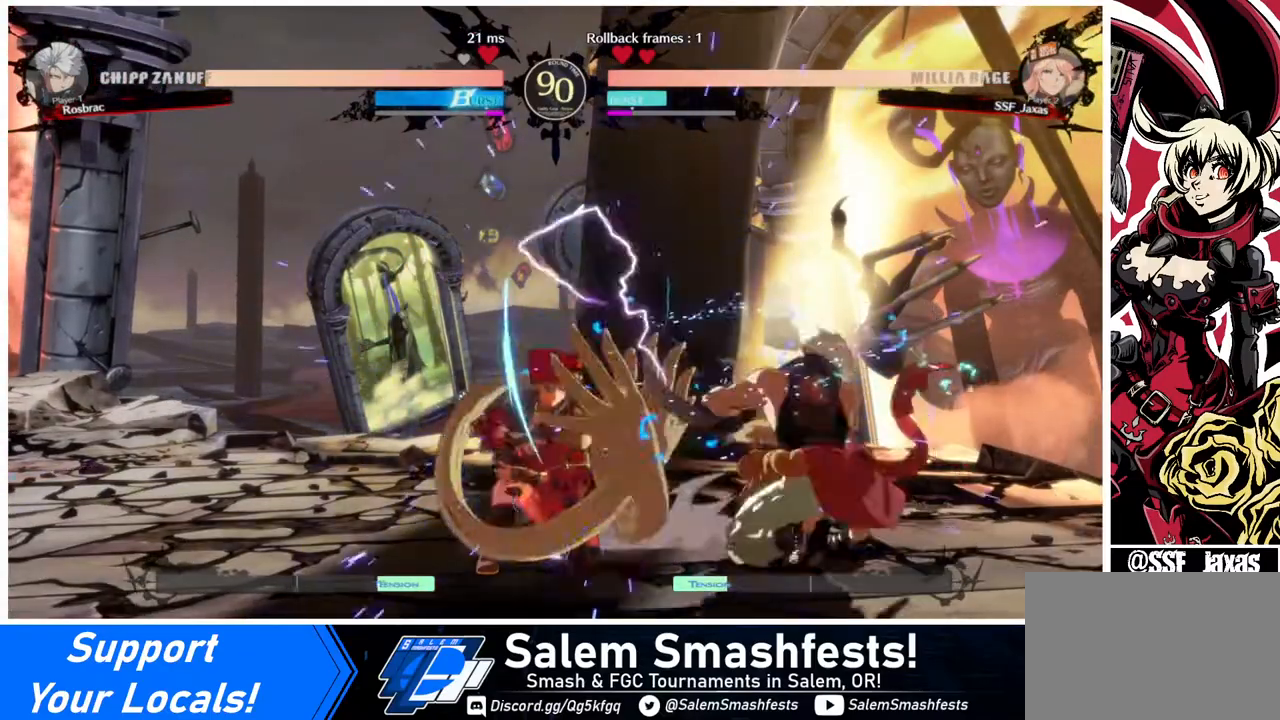
{"buttons": ["DPAD_DOWN", "DPAD_LEFT"], "events": []}
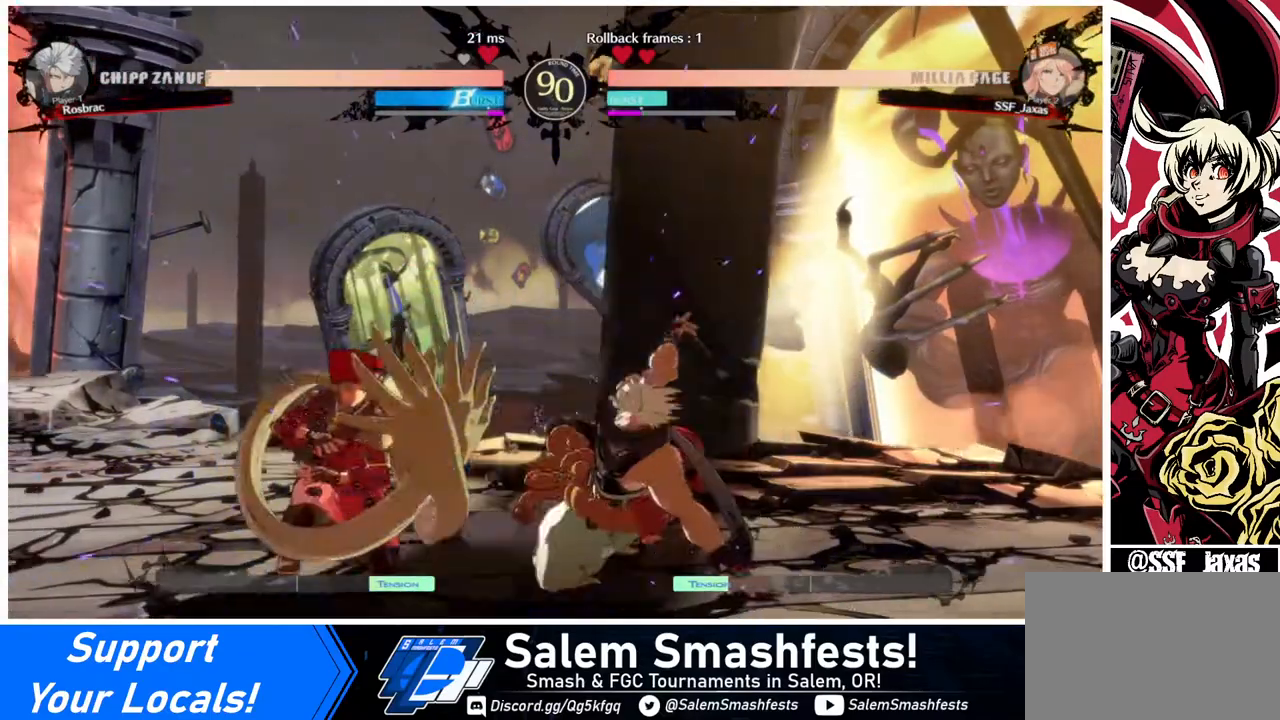
{"buttons": [], "events": [[160, "DPAD_DOWN", "up"], [160, "DPAD_UP", "down"], [240, "DPAD_UP", "up"], [240, "SQUARE", "down"], [280, "DPAD_LEFT", "up"], [320, "SQUARE", "up"]]}
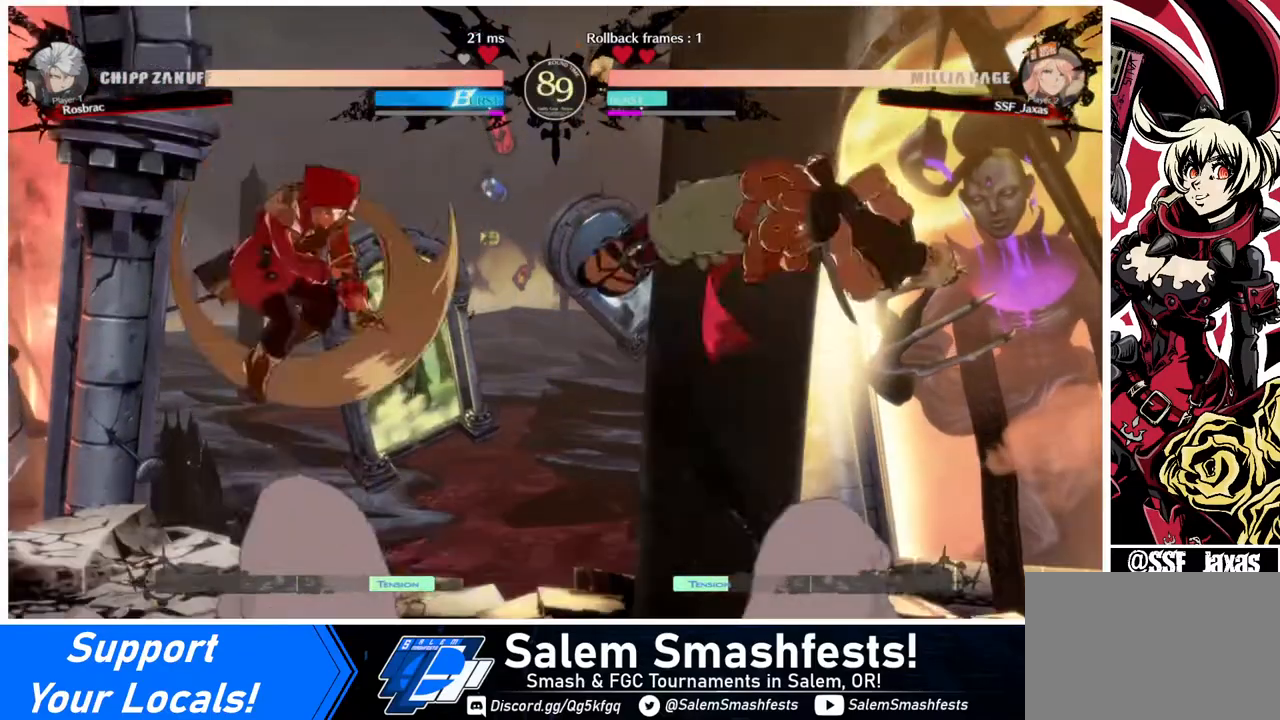
{"buttons": [], "events": [[160, "L1", "down"], [280, "L1", "up"], [320, "TRIANGLE", "down"], [440, "TRIANGLE", "up"]]}
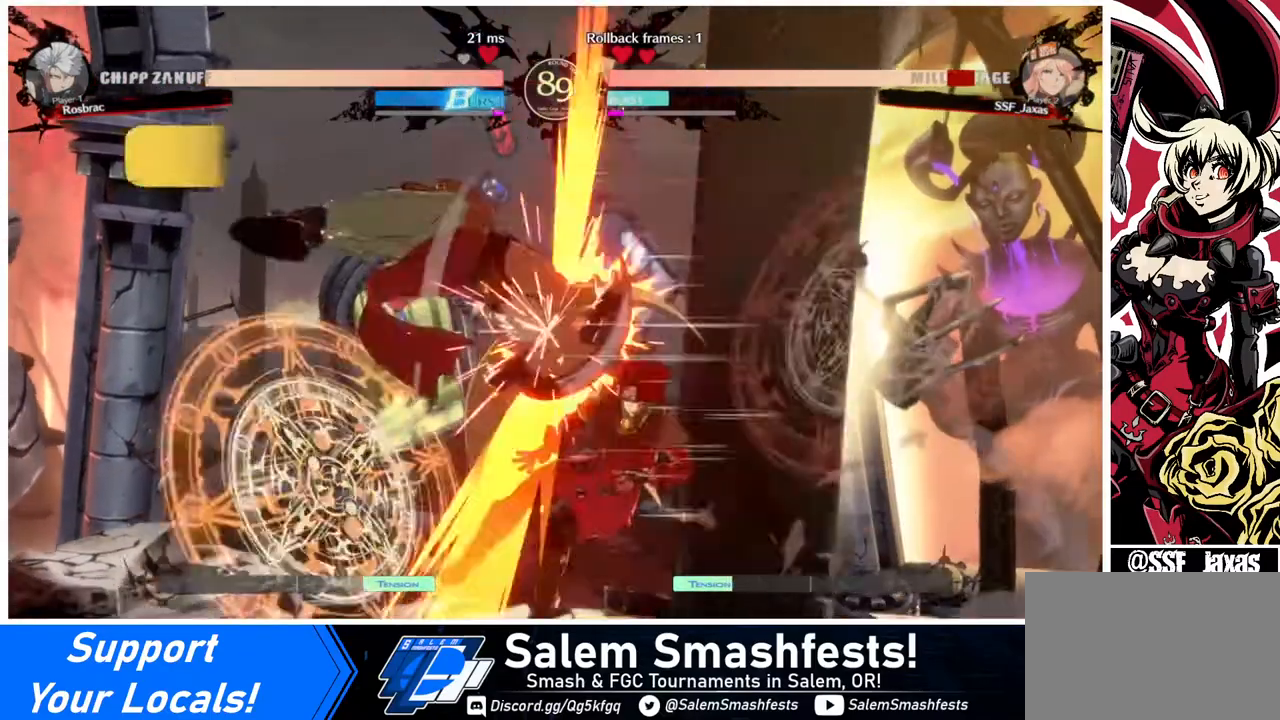
{"buttons": [], "events": [[400, "DPAD_LEFT", "down"], [480, "DPAD_LEFT", "up"]]}
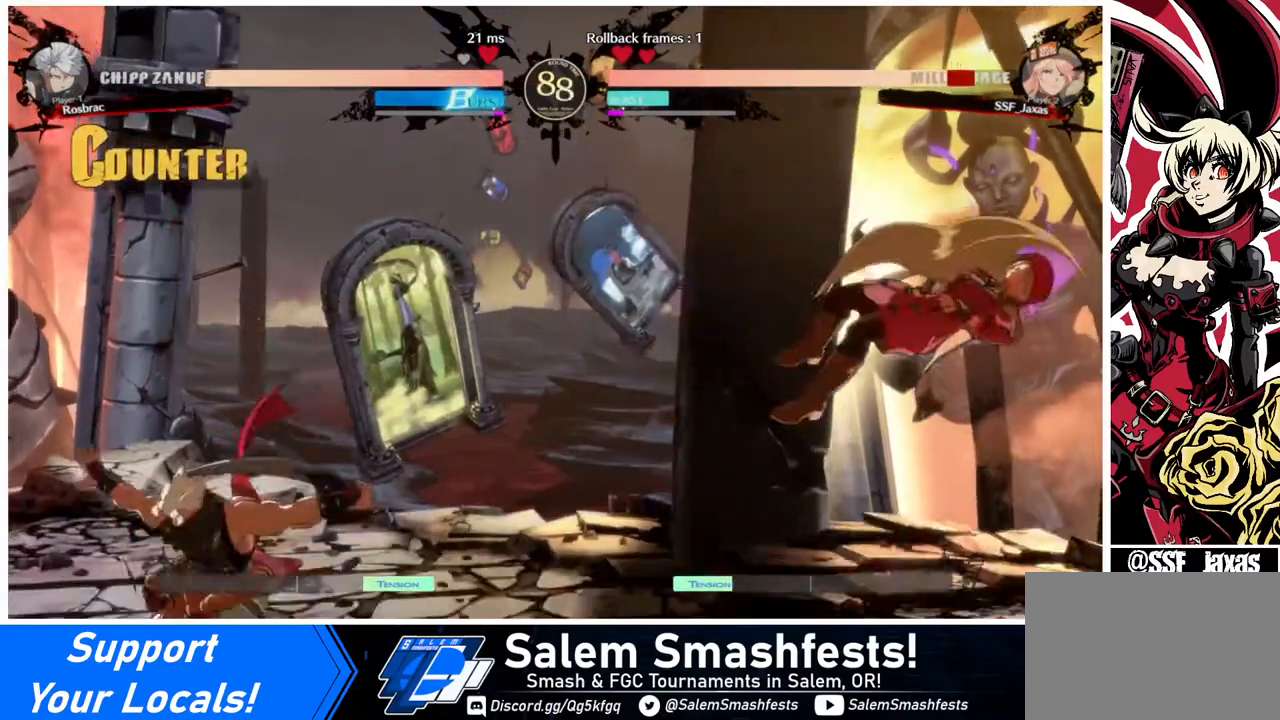
{"buttons": [], "events": [[80, "DPAD_RIGHT", "down"], [480, "DPAD_RIGHT", "up"]]}
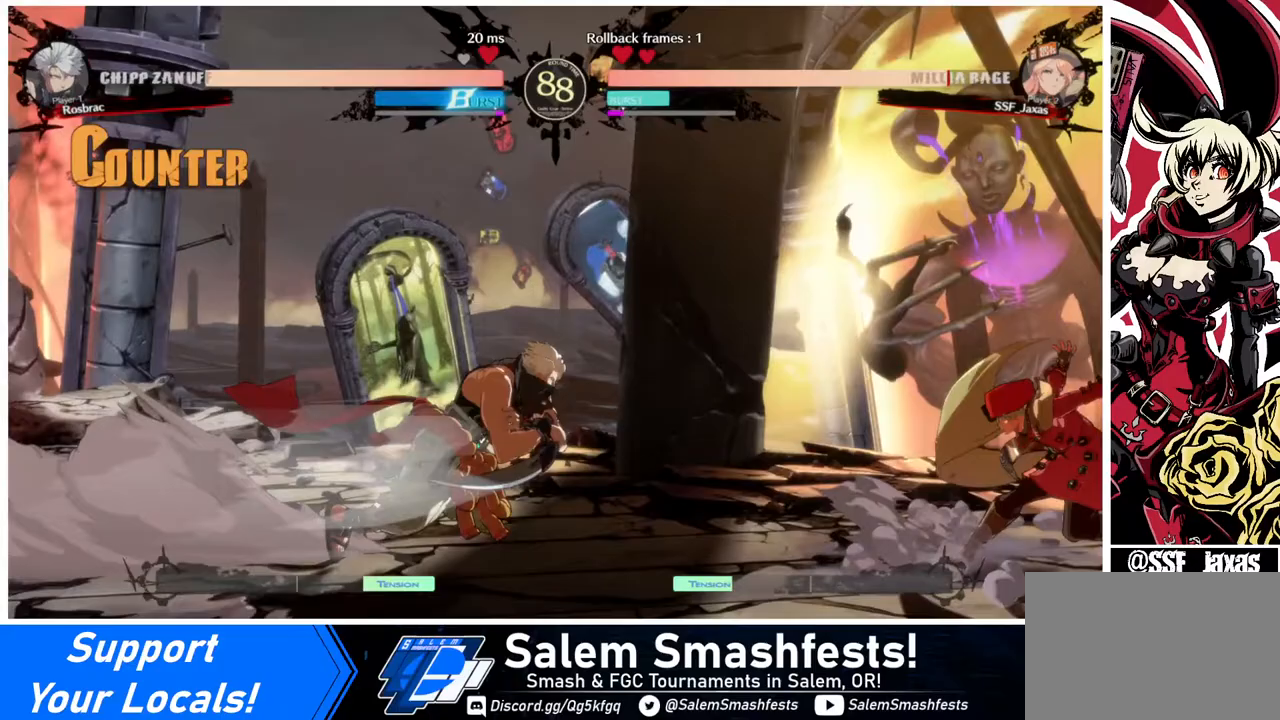
{"buttons": ["DPAD_RIGHT"], "events": [[120, "DPAD_LEFT", "down"], [280, "DPAD_UP", "down"], [320, "DPAD_LEFT", "up"], [360, "DPAD_RIGHT", "down"], [400, "DPAD_UP", "up"]]}
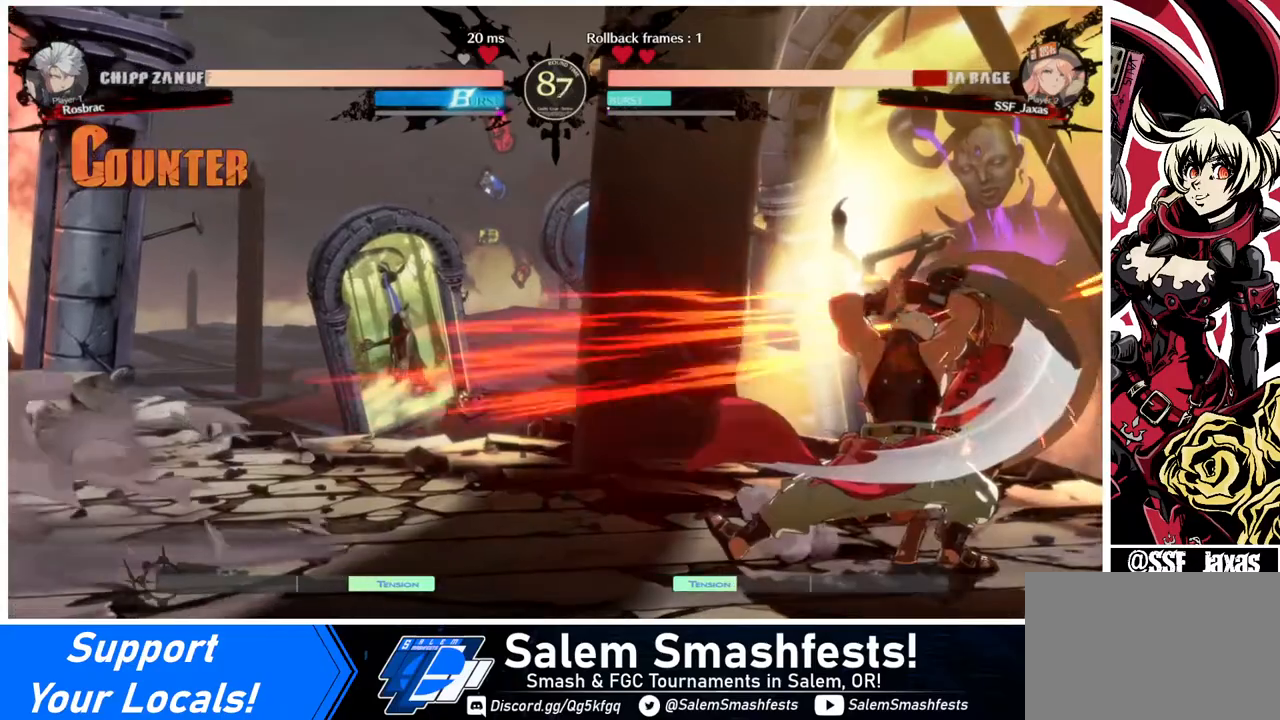
{"buttons": ["DPAD_UP", "DPAD_RIGHT"], "events": [[120, "DPAD_DOWN", "down"], [480, "DPAD_DOWN", "up"], [480, "DPAD_UP", "down"]]}
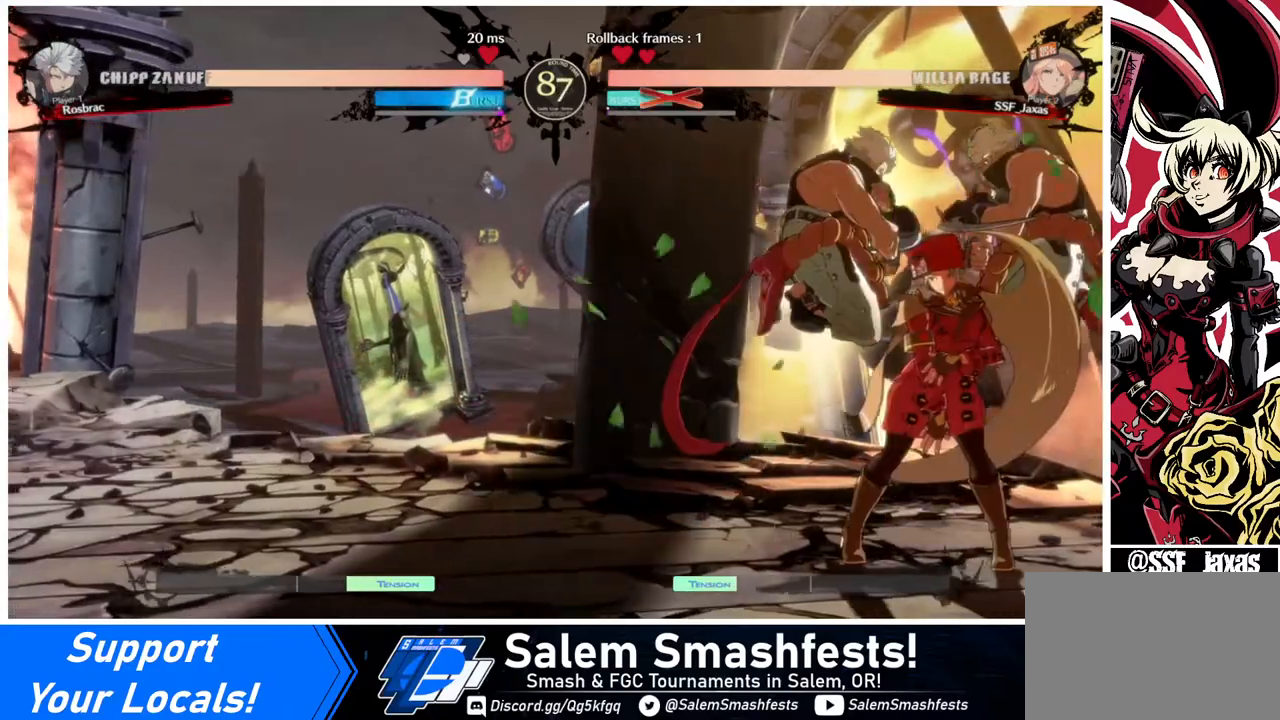
{"buttons": ["DPAD_RIGHT"], "events": [[160, "DPAD_UP", "up"]]}
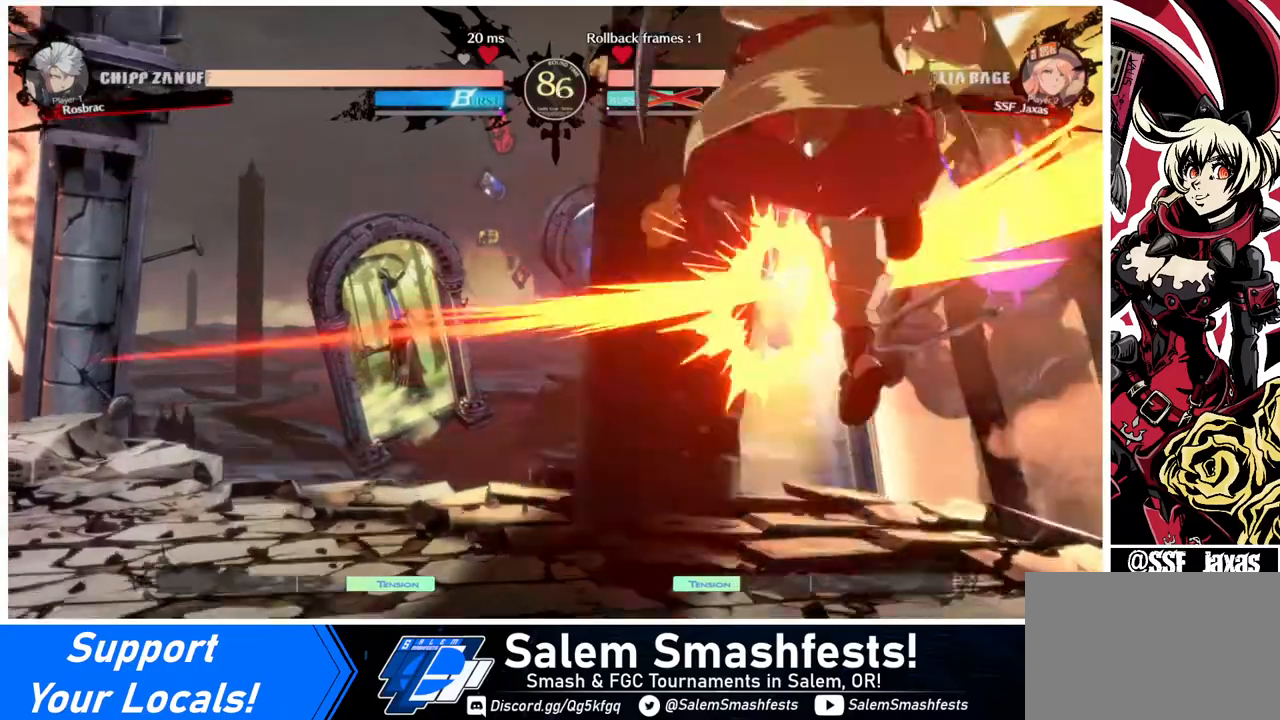
{"buttons": ["SQUARE", "DPAD_UP", "DPAD_RIGHT"], "events": [[80, "SQUARE", "down"], [240, "DPAD_UP", "down"]]}
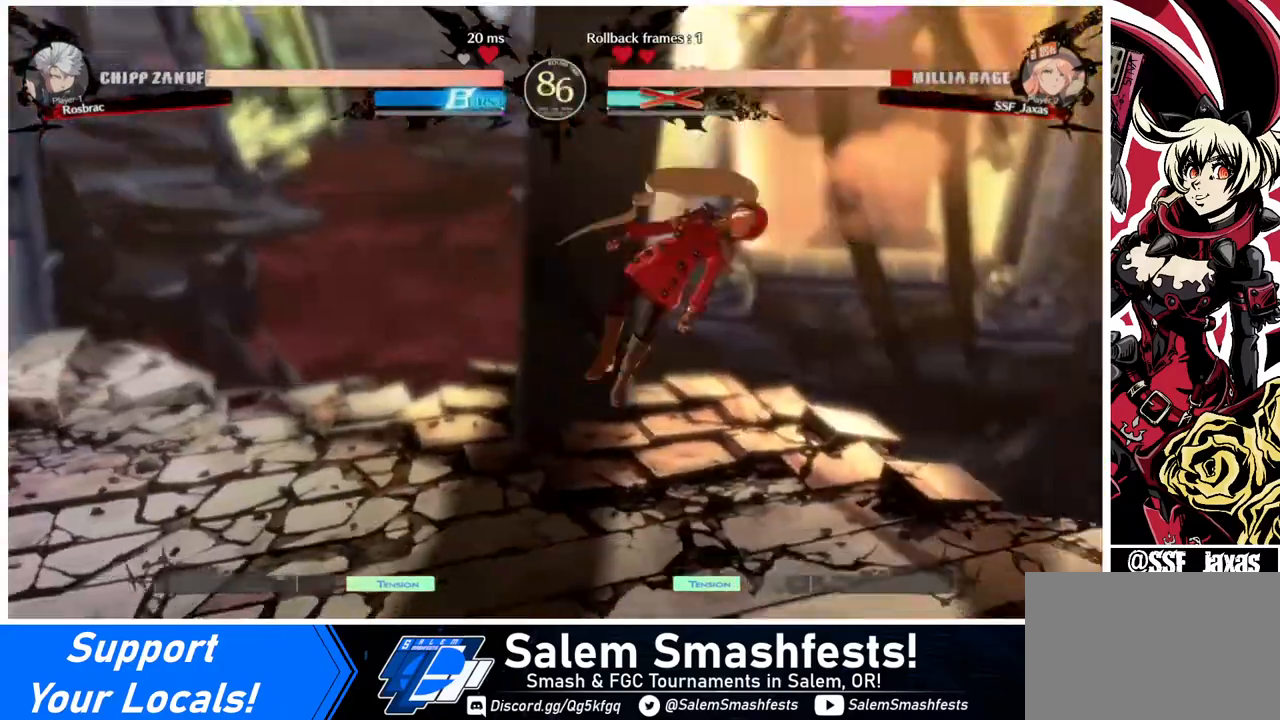
{"buttons": ["SQUARE", "DPAD_UP", "DPAD_RIGHT"], "events": [[200, "DPAD_UP", "up"], [320, "DPAD_UP", "down"]]}
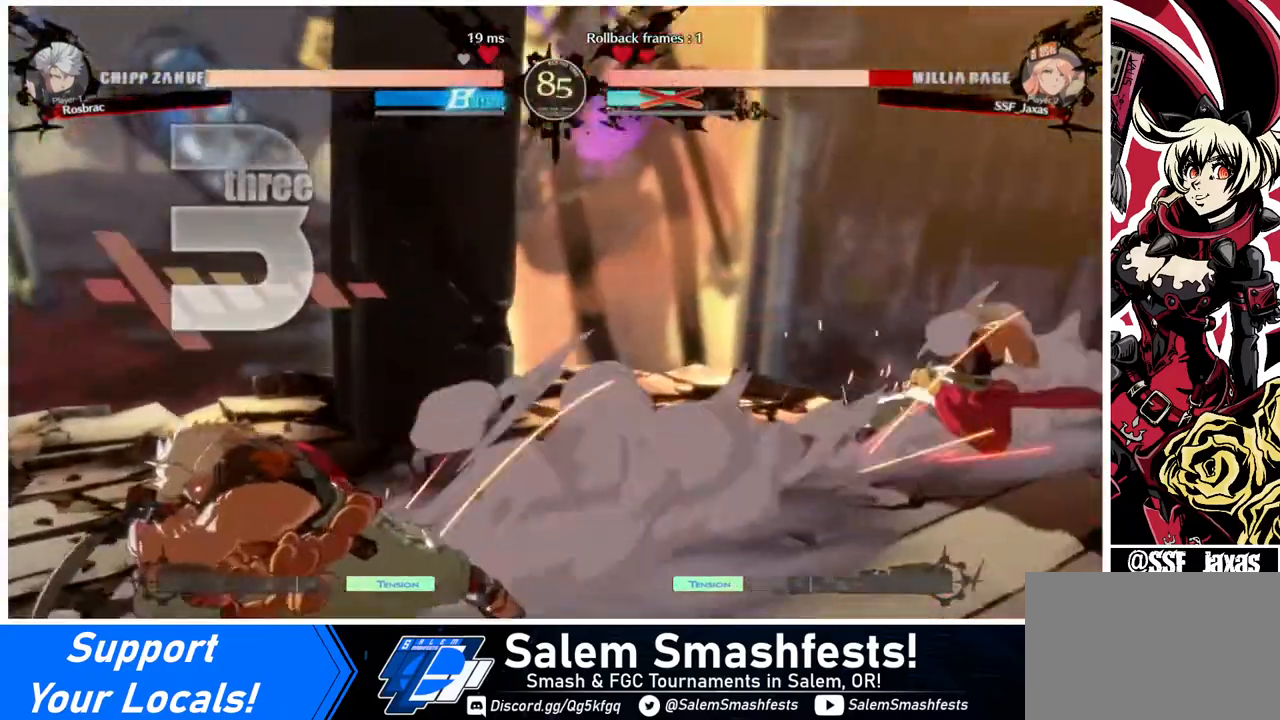
{"buttons": ["SQUARE", "DPAD_UP", "DPAD_RIGHT"], "events": [[160, "DPAD_UP", "up"], [280, "DPAD_DOWN", "down"], [400, "DPAD_DOWN", "up"], [400, "DPAD_UP", "down"]]}
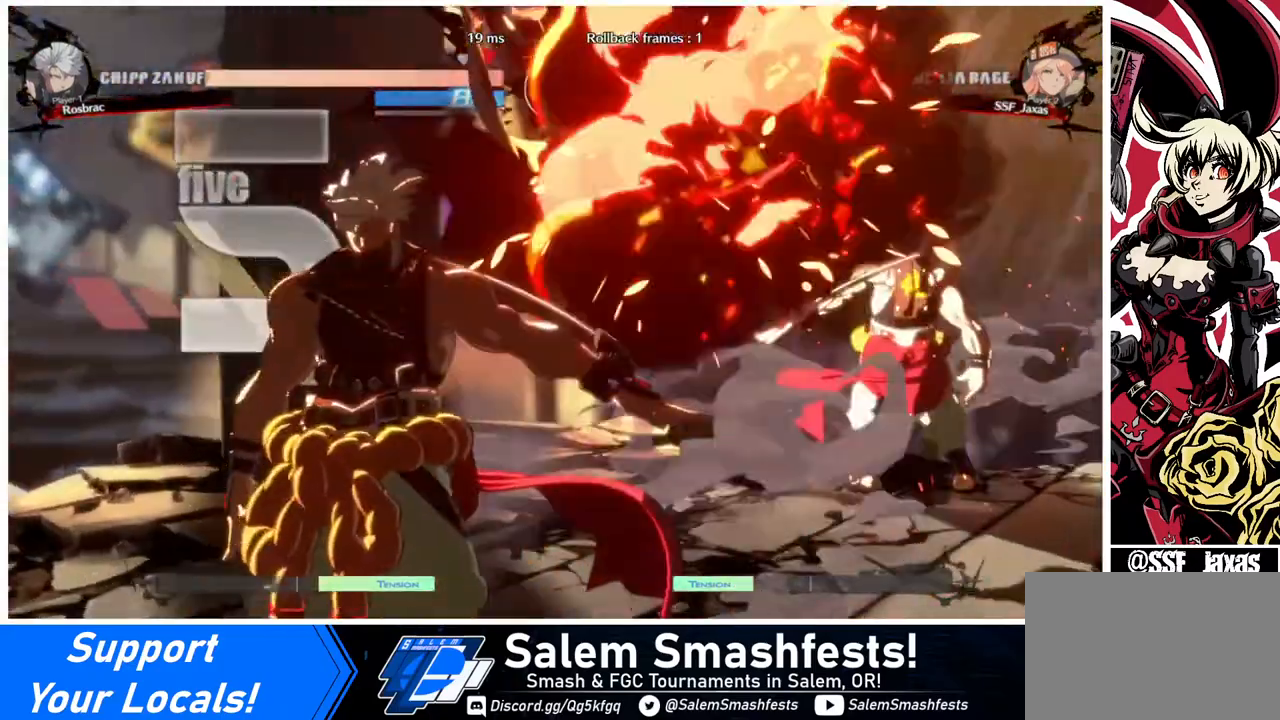
{"buttons": ["DPAD_DOWN", "DPAD_RIGHT"], "events": [[320, "SQUARE", "up"], [400, "DPAD_DOWN", "down"], [400, "DPAD_UP", "up"]]}
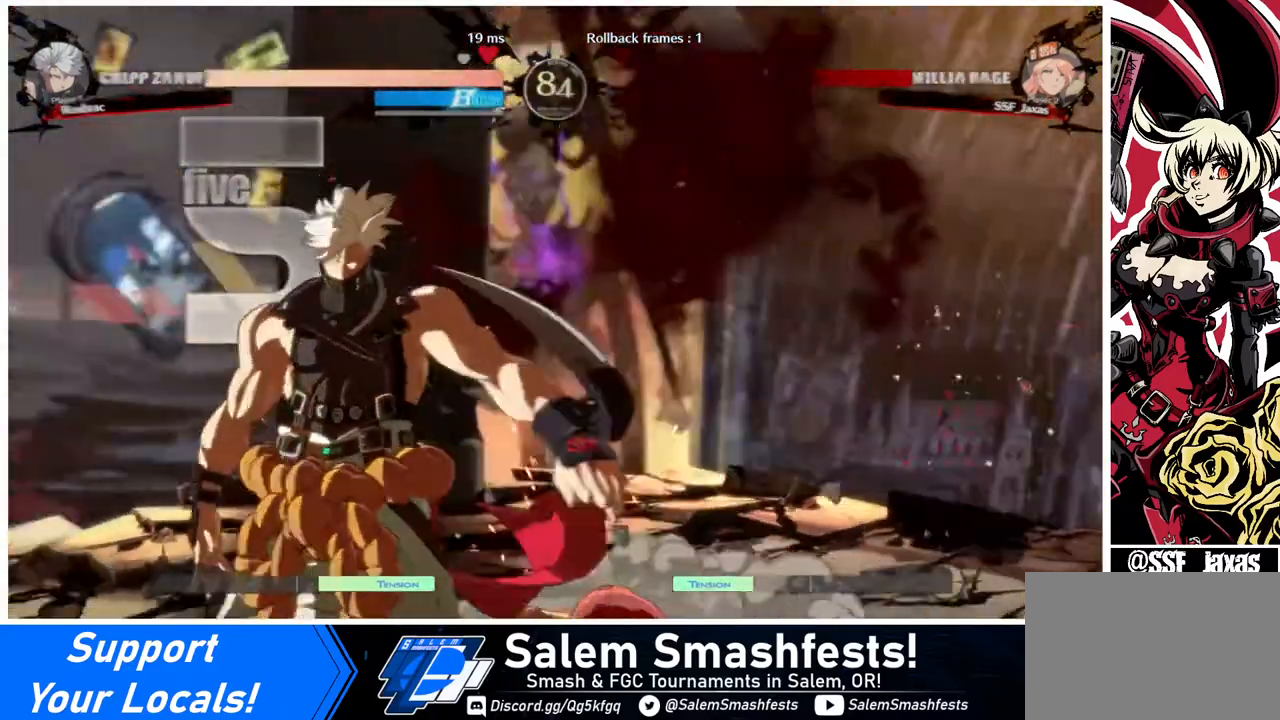
{"buttons": ["DPAD_DOWN", "DPAD_RIGHT"], "events": []}